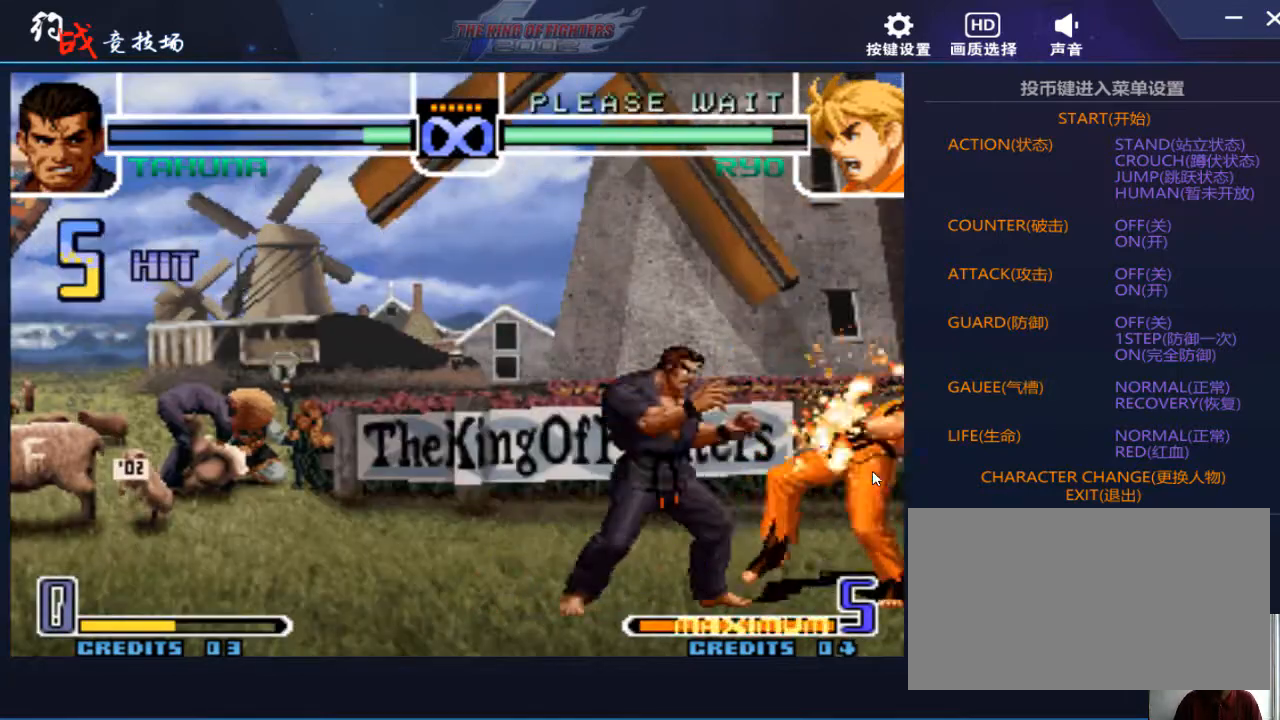
Gameplay with a controller (arcade stick); each line is a JSON object with the inputs held at the frame after it. "events" lists button and stick changes between this image and that frame as [ms after this image, input, new state], when the widget could be followed in between. Not read: L3 R3.
{"buttons": [], "left_stick": "center", "events": []}
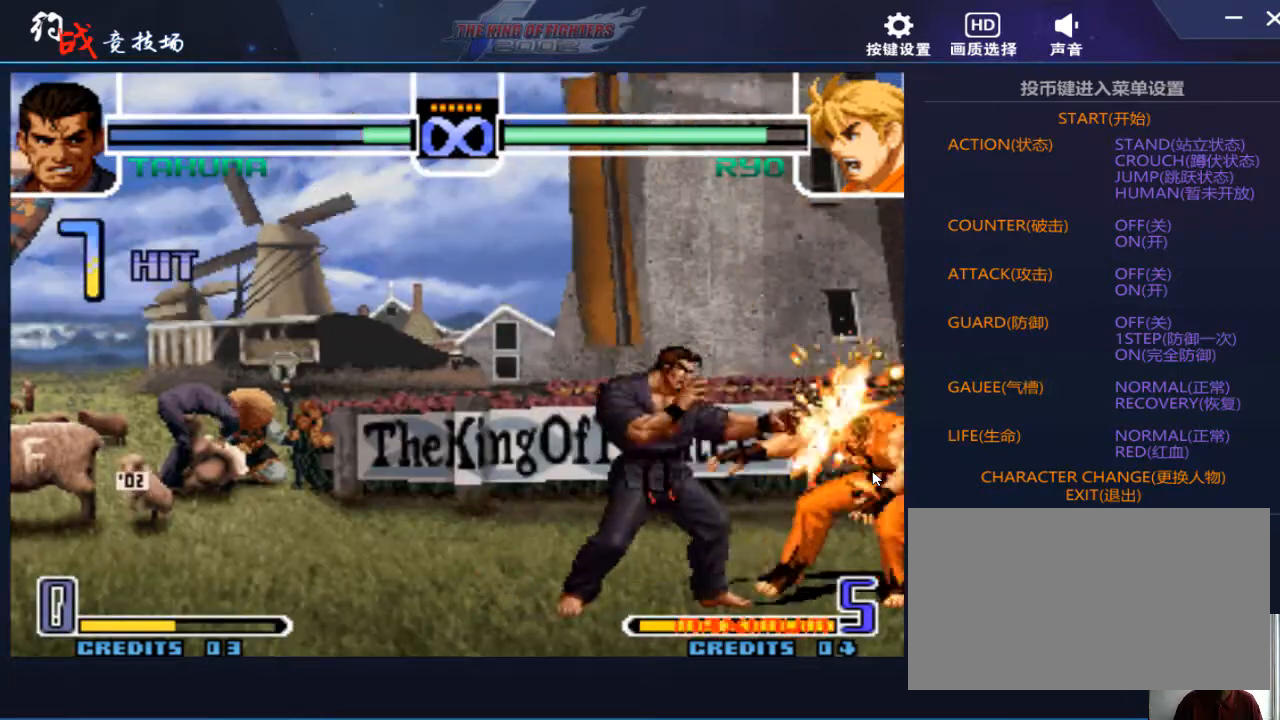
{"buttons": [], "left_stick": "center", "events": []}
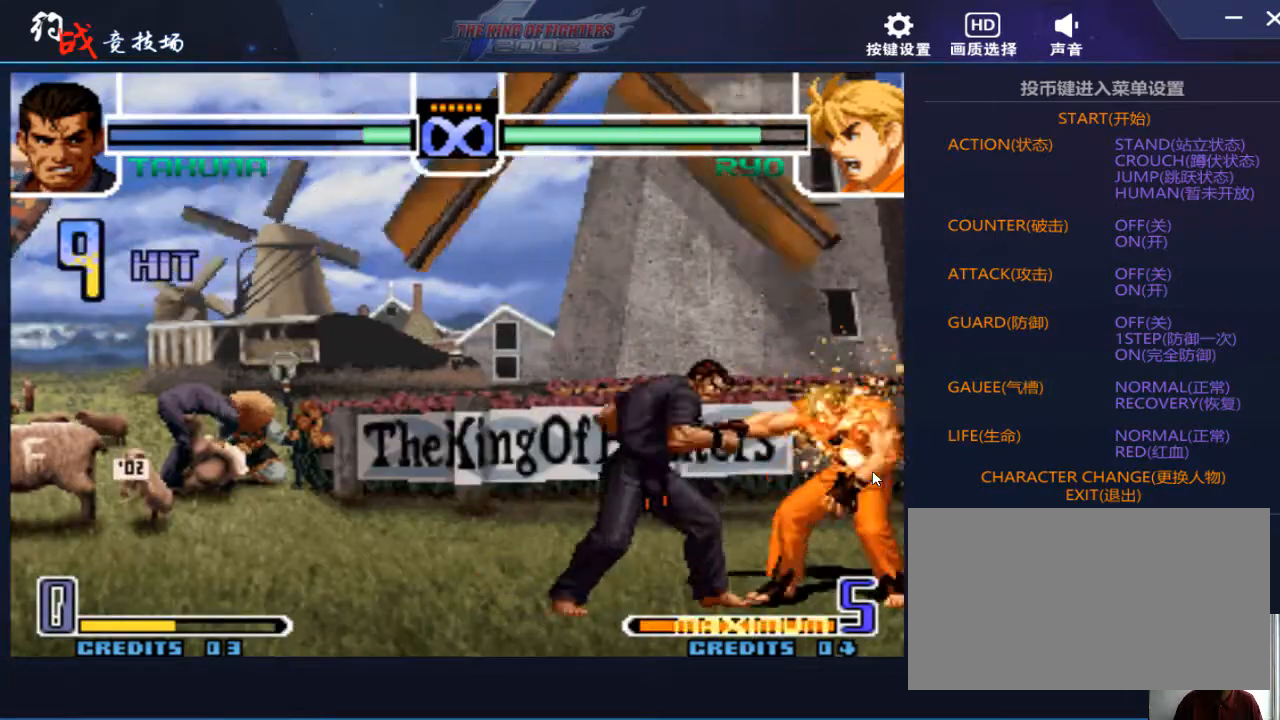
{"buttons": [], "left_stick": "center", "events": []}
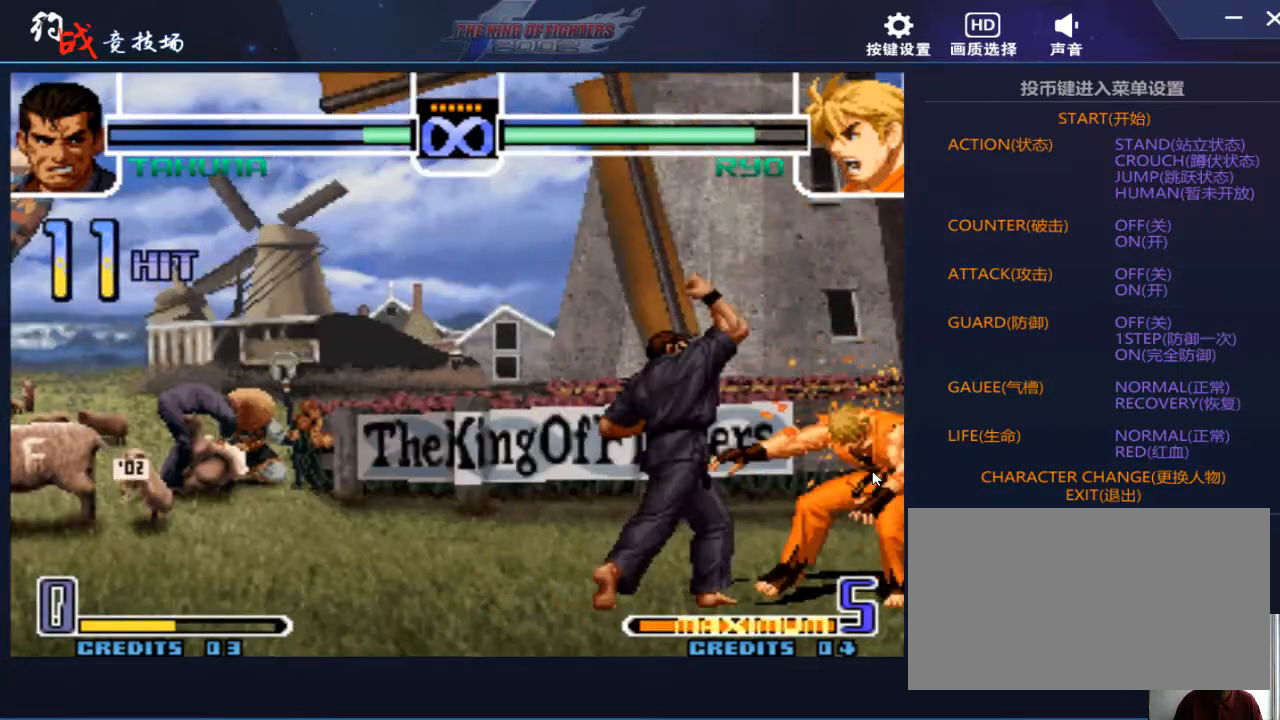
{"buttons": [], "left_stick": "center", "events": []}
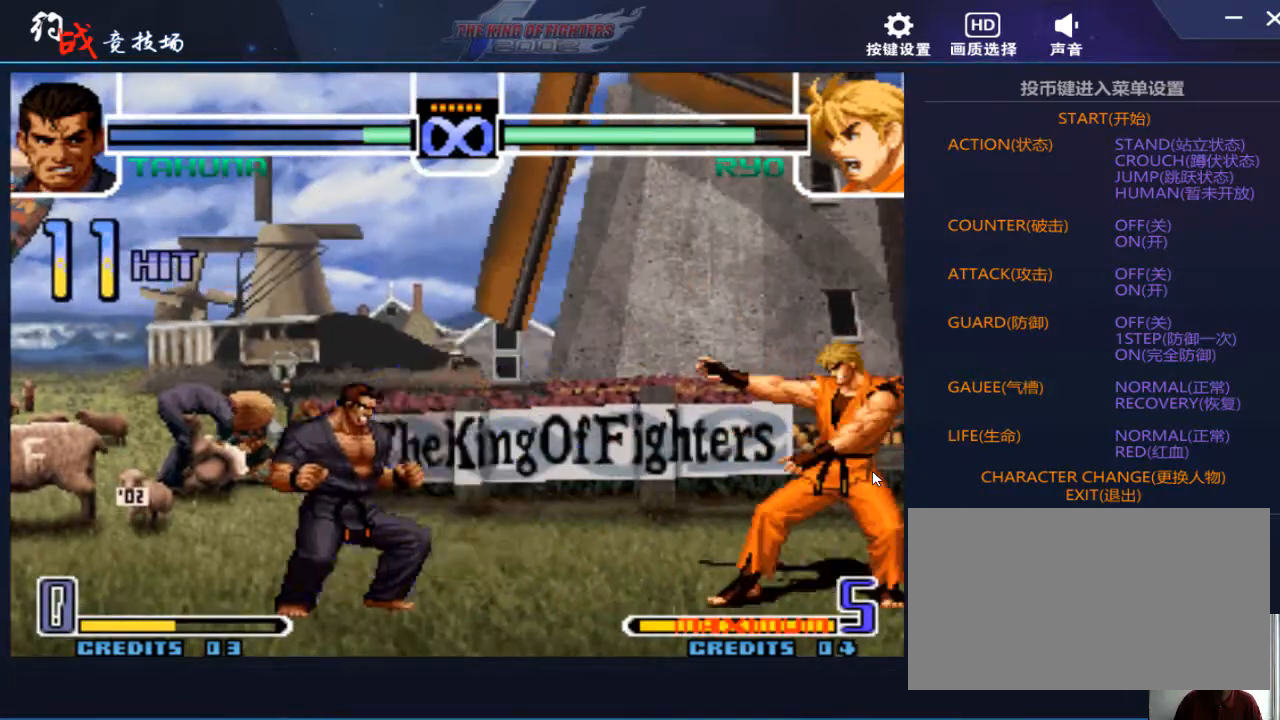
{"buttons": [], "left_stick": "center", "events": []}
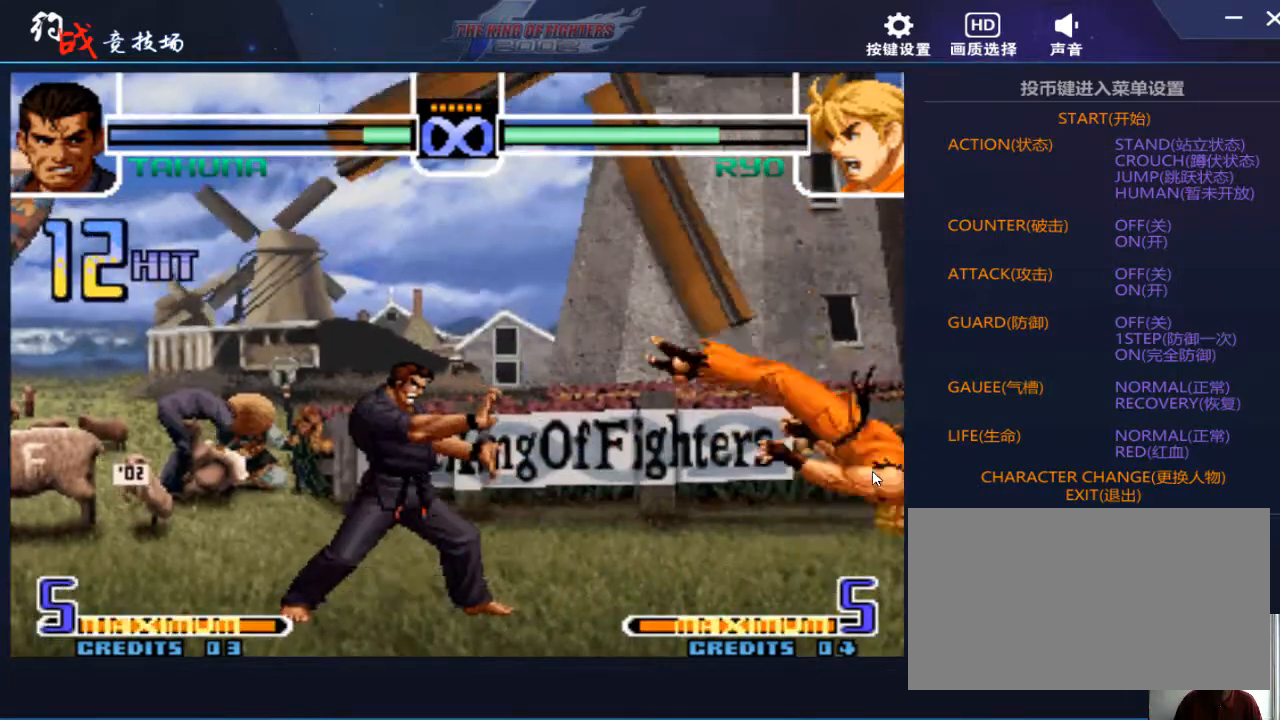
{"buttons": [], "left_stick": "center", "events": []}
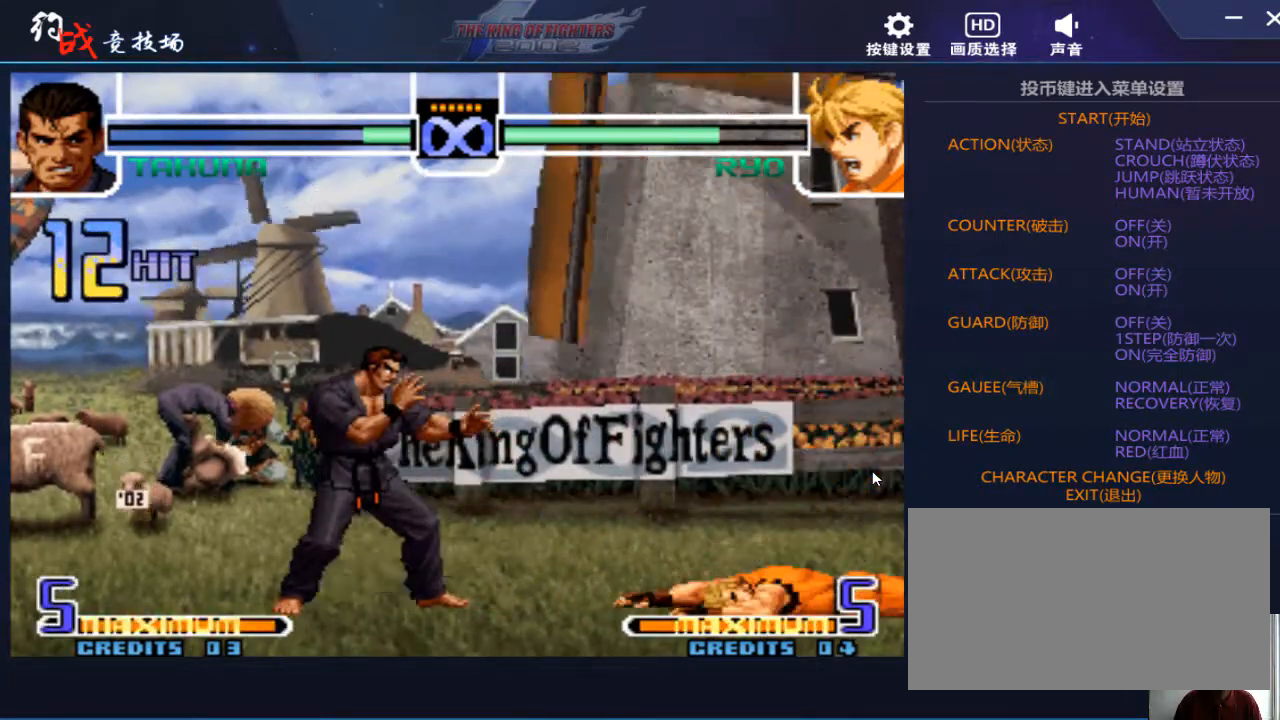
{"buttons": [], "left_stick": "center", "events": []}
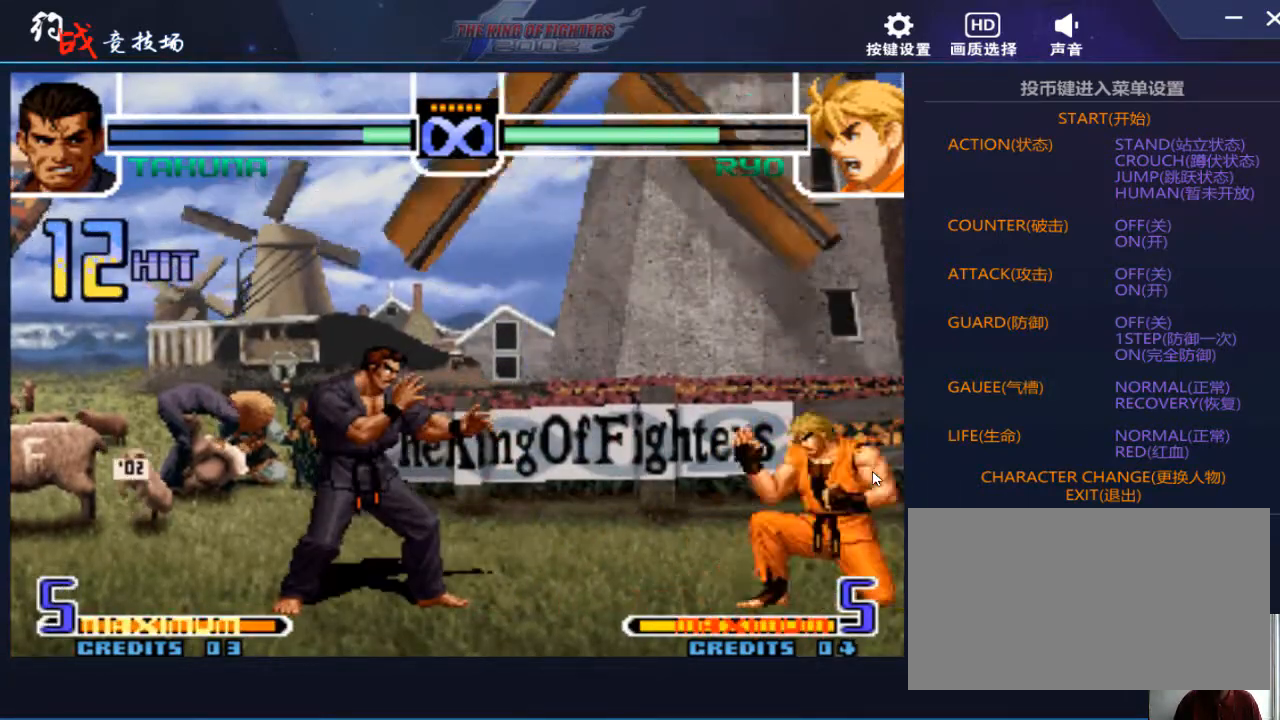
{"buttons": [], "left_stick": "center", "events": []}
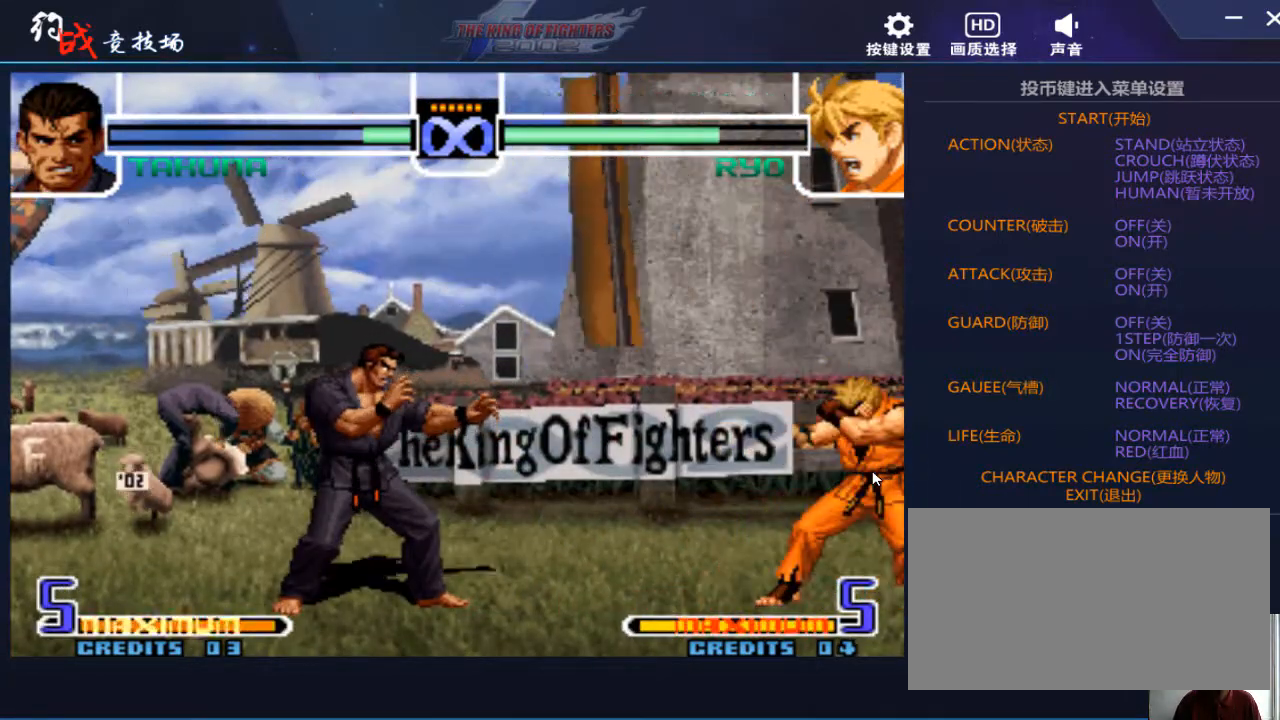
{"buttons": [], "left_stick": "right", "events": [[433, "left_stick", "right"]]}
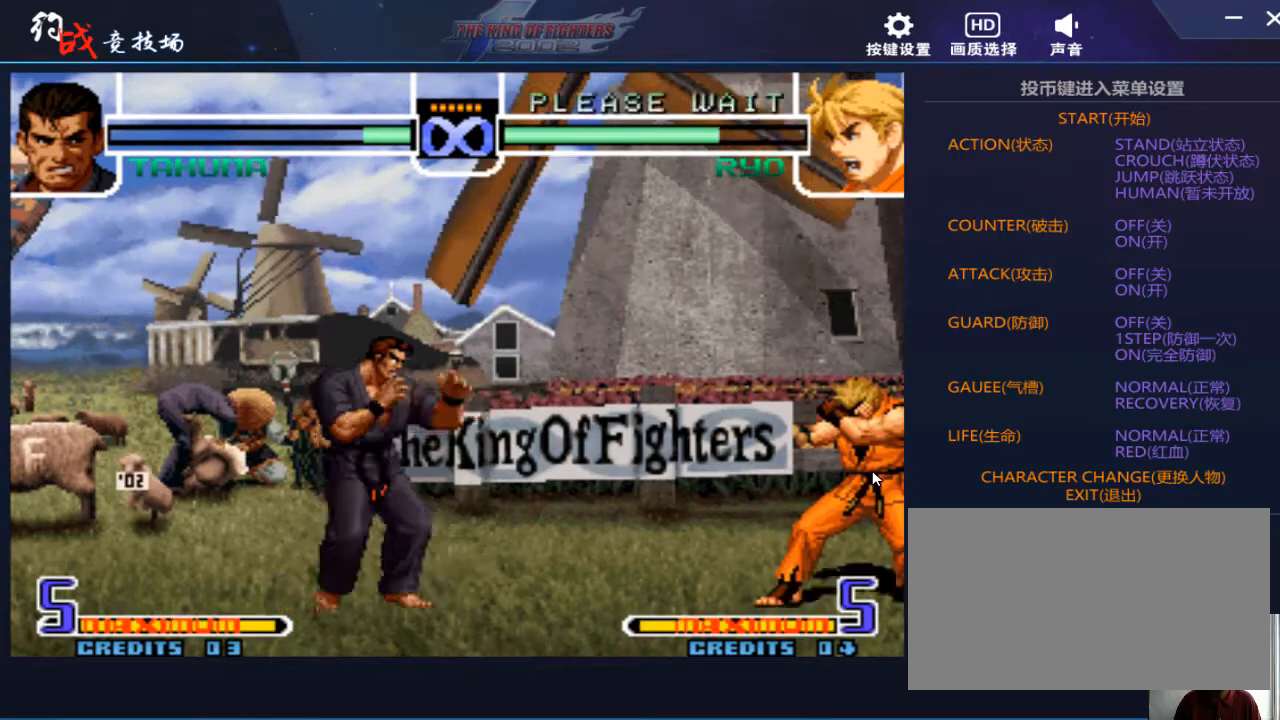
{"buttons": [], "left_stick": "center", "events": [[33, "left_stick", "center"], [167, "left_stick", "right"], [333, "left_stick", "down-right"], [500, "left_stick", "center"]]}
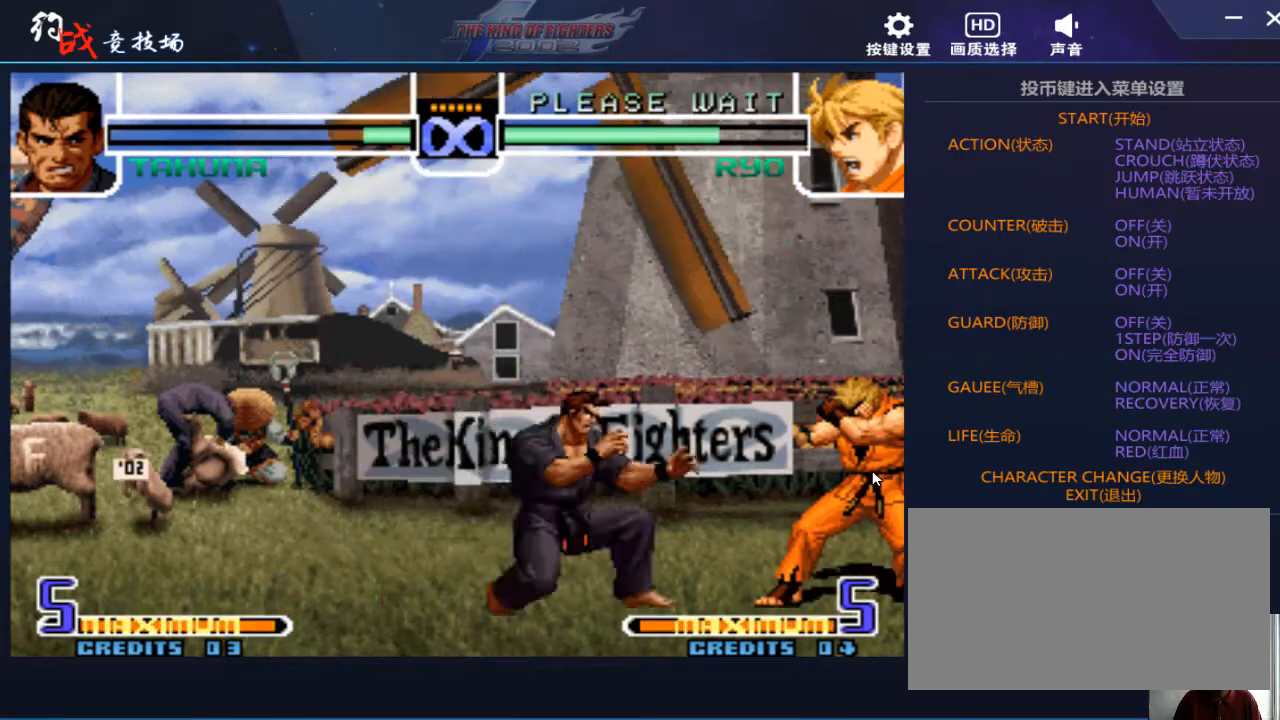
{"buttons": [], "left_stick": "center", "events": [[267, "D", "down"], [433, "D", "up"]]}
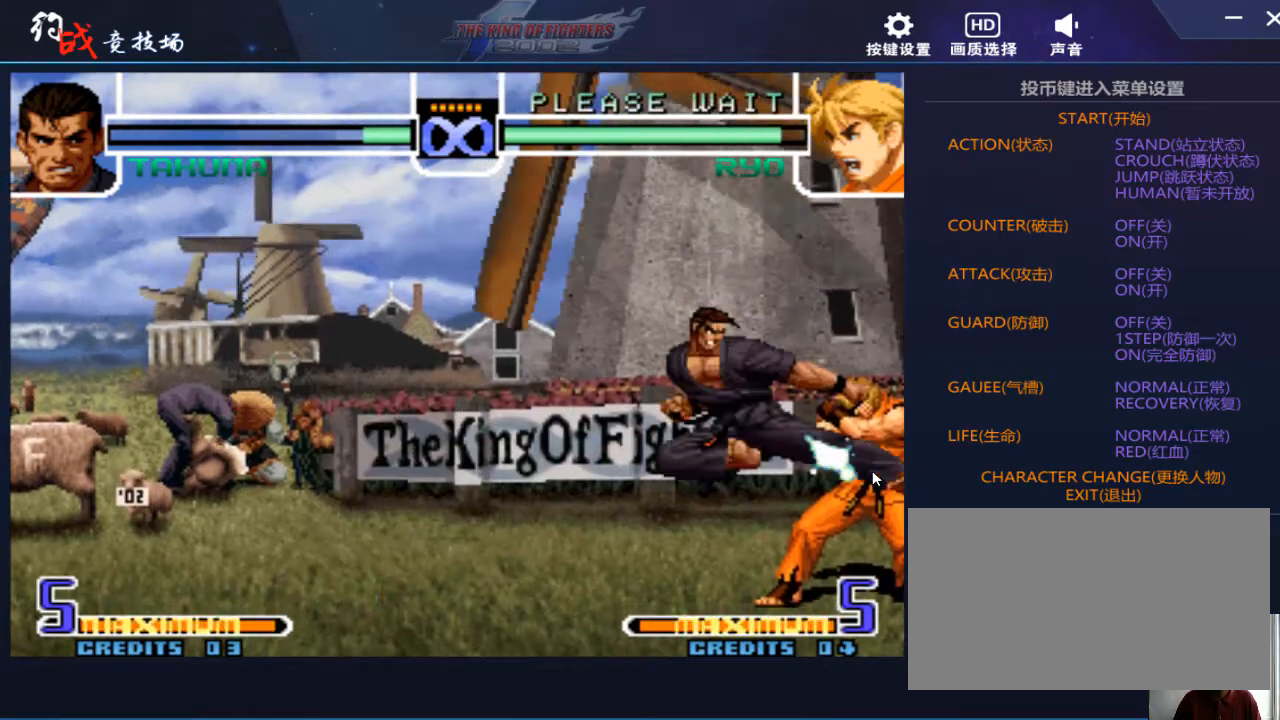
{"buttons": [], "left_stick": "center", "events": [[167, "C", "down"], [233, "C", "up"], [367, "B", "down"], [367, "C", "down"], [367, "left_stick", "right"], [433, "B", "up"], [433, "C", "up"], [467, "left_stick", "center"]]}
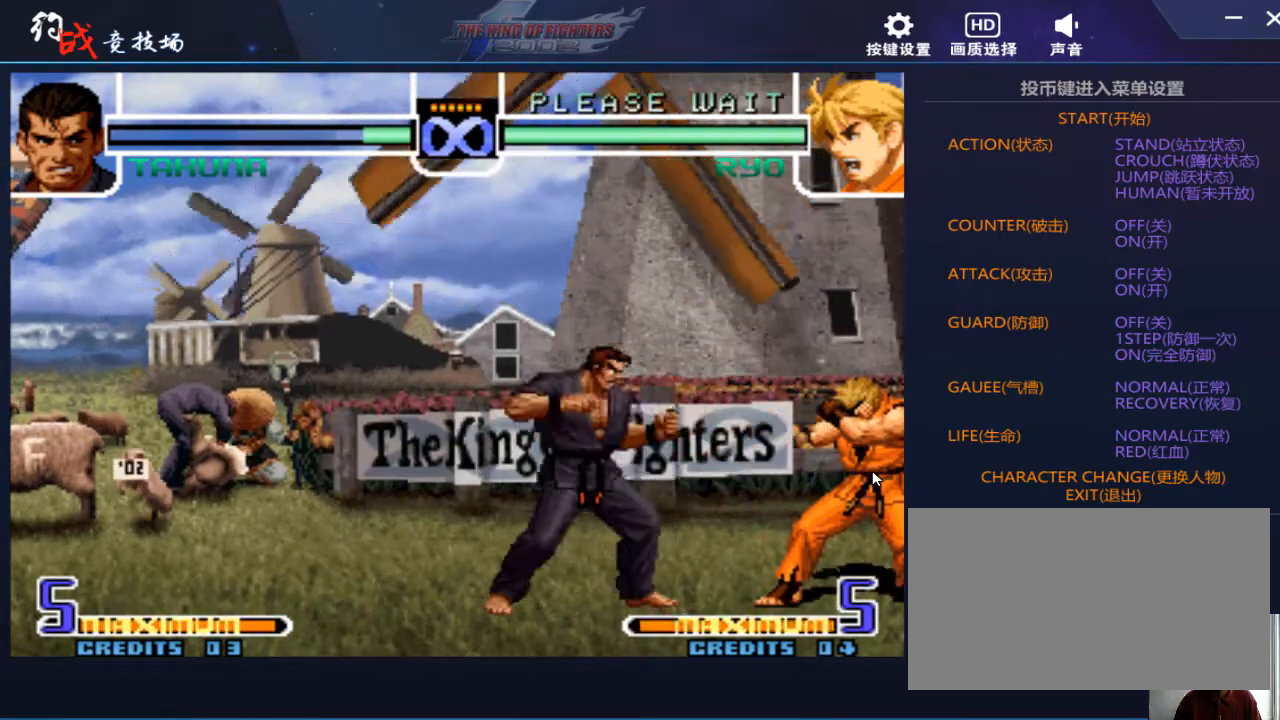
{"buttons": [], "left_stick": "right", "events": [[400, "left_stick", "down"], [467, "left_stick", "right"]]}
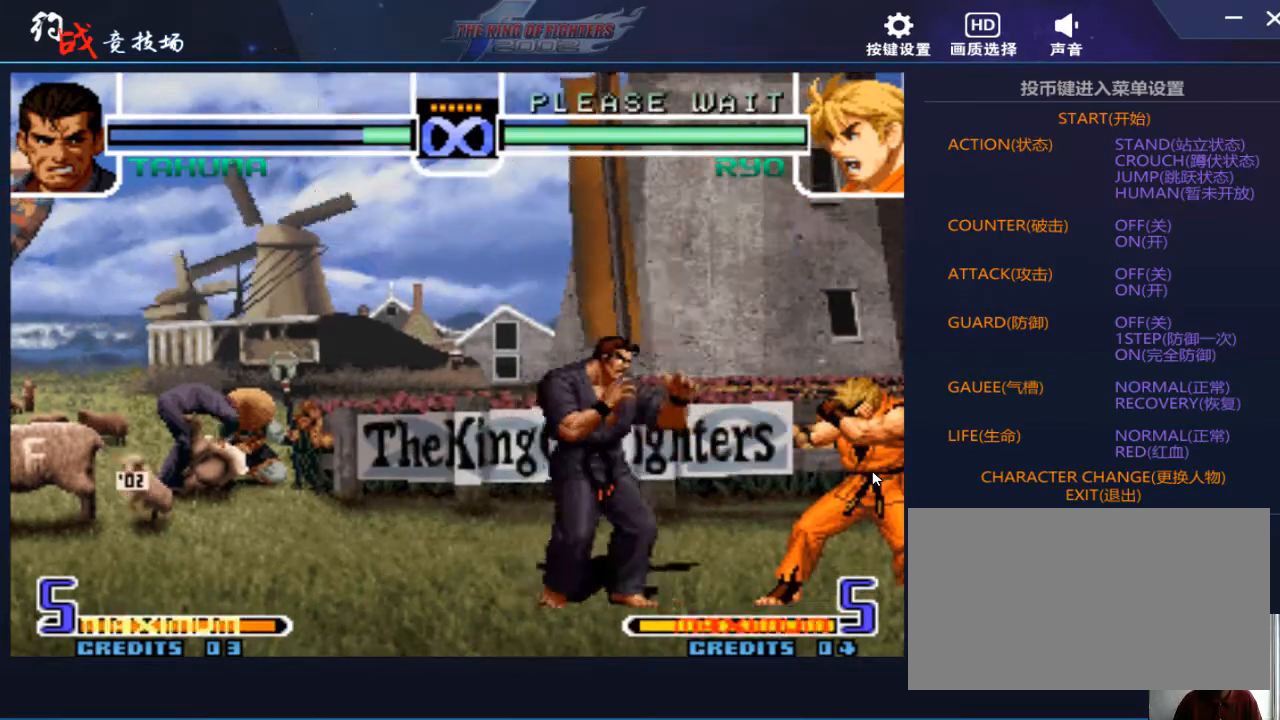
{"buttons": [], "left_stick": "right", "events": [[67, "left_stick", "center"], [233, "D", "down"], [400, "D", "up"], [400, "left_stick", "right"]]}
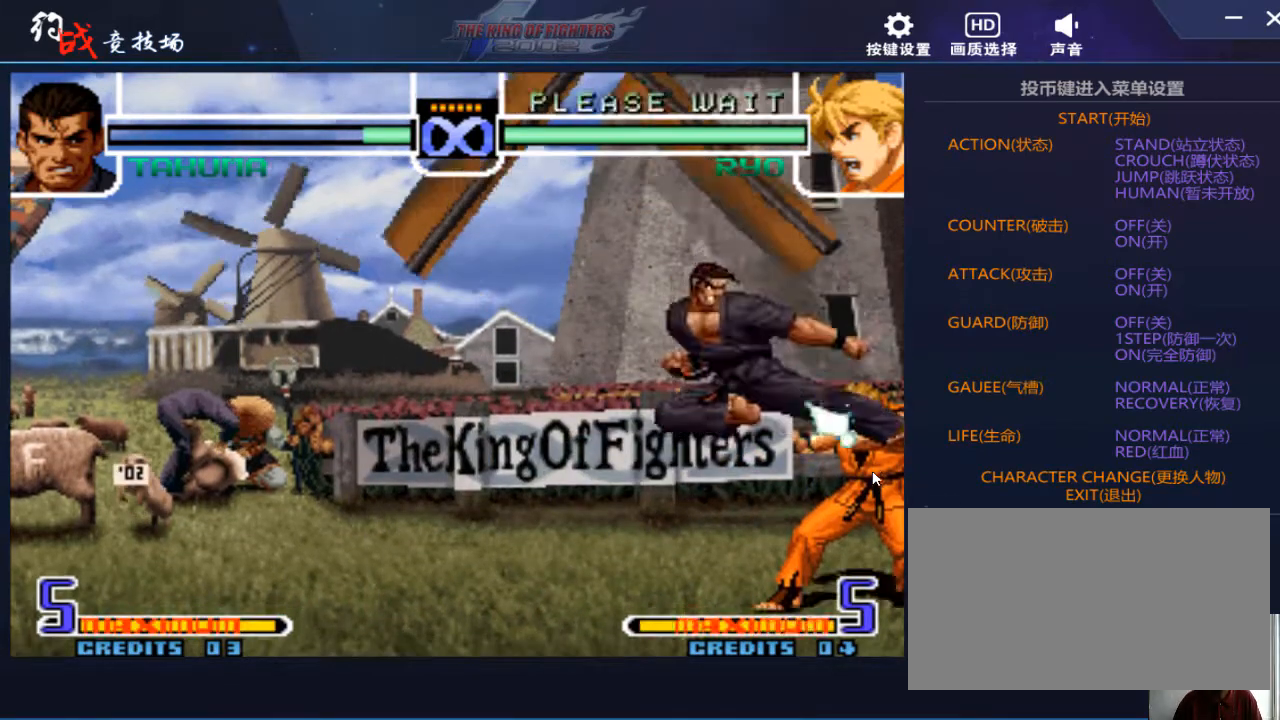
{"buttons": [], "left_stick": "center", "events": [[167, "C", "down"], [233, "C", "up"], [333, "B", "down"], [333, "C", "down"], [400, "B", "up"], [400, "C", "up"], [500, "left_stick", "center"]]}
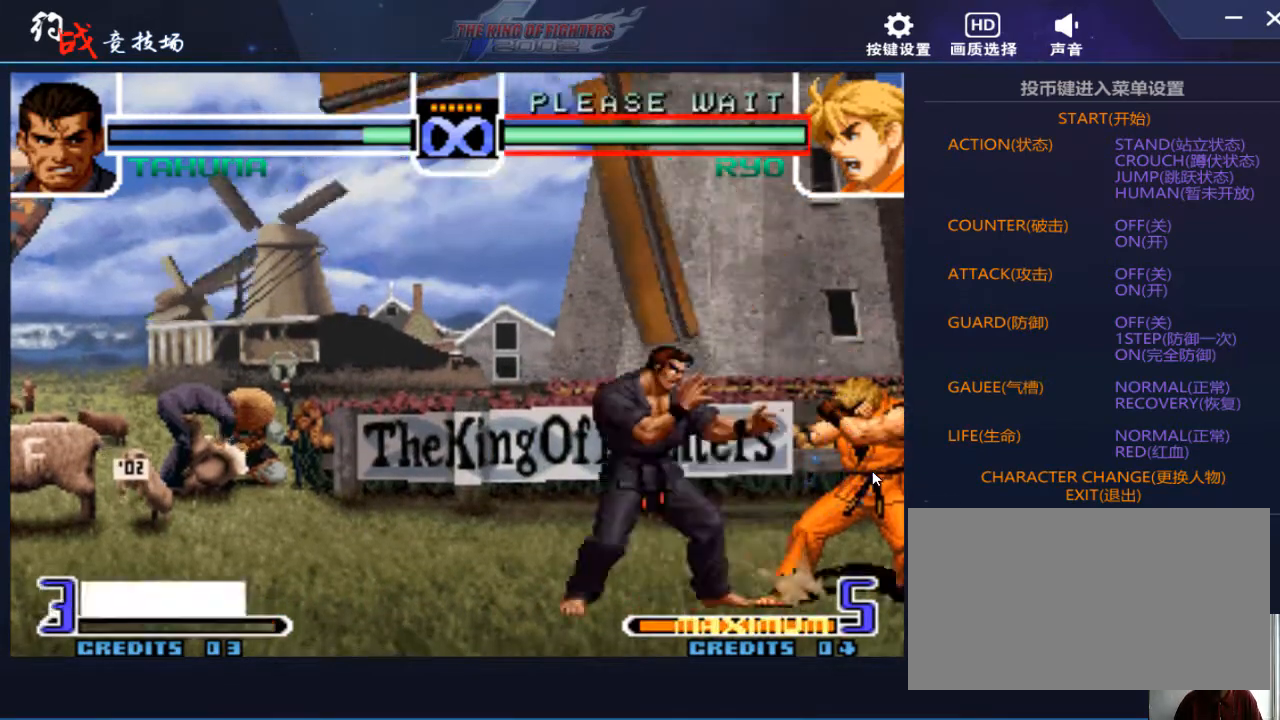
{"buttons": [], "left_stick": "center", "events": [[333, "left_stick", "down"], [400, "left_stick", "center"]]}
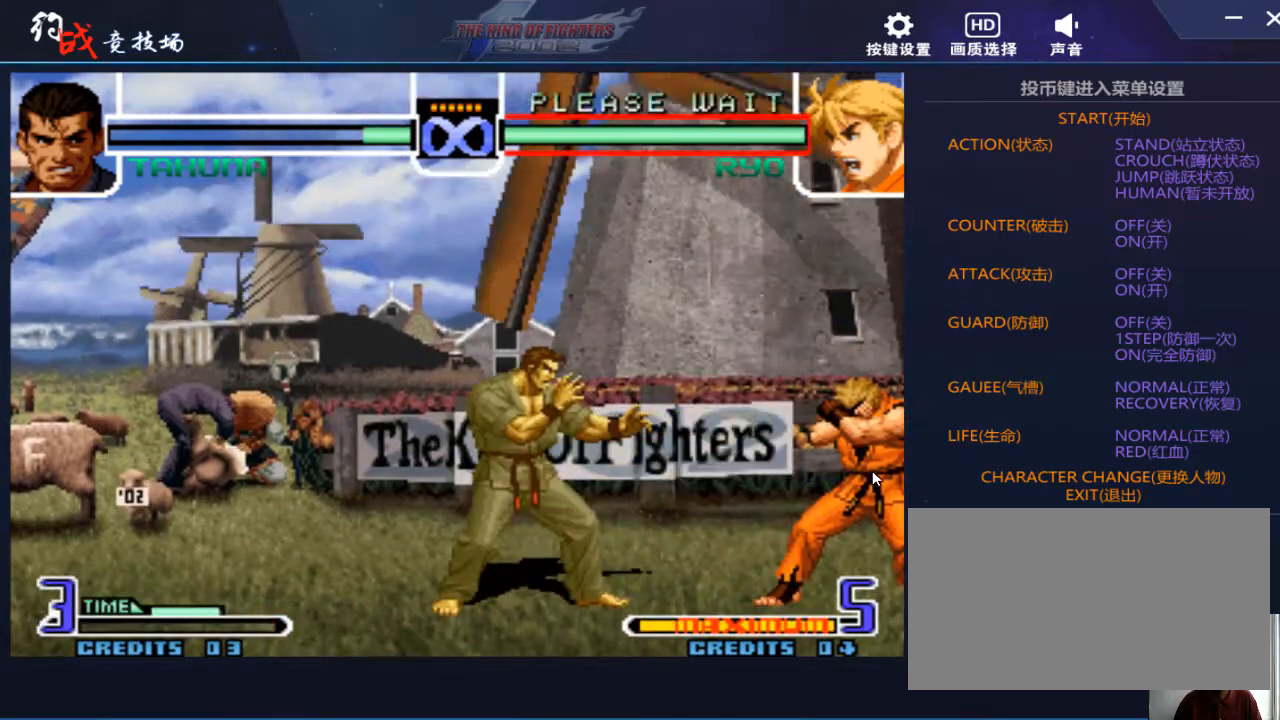
{"buttons": [], "left_stick": "left", "events": [[233, "left_stick", "left"], [333, "left_stick", "center"], [400, "left_stick", "left"]]}
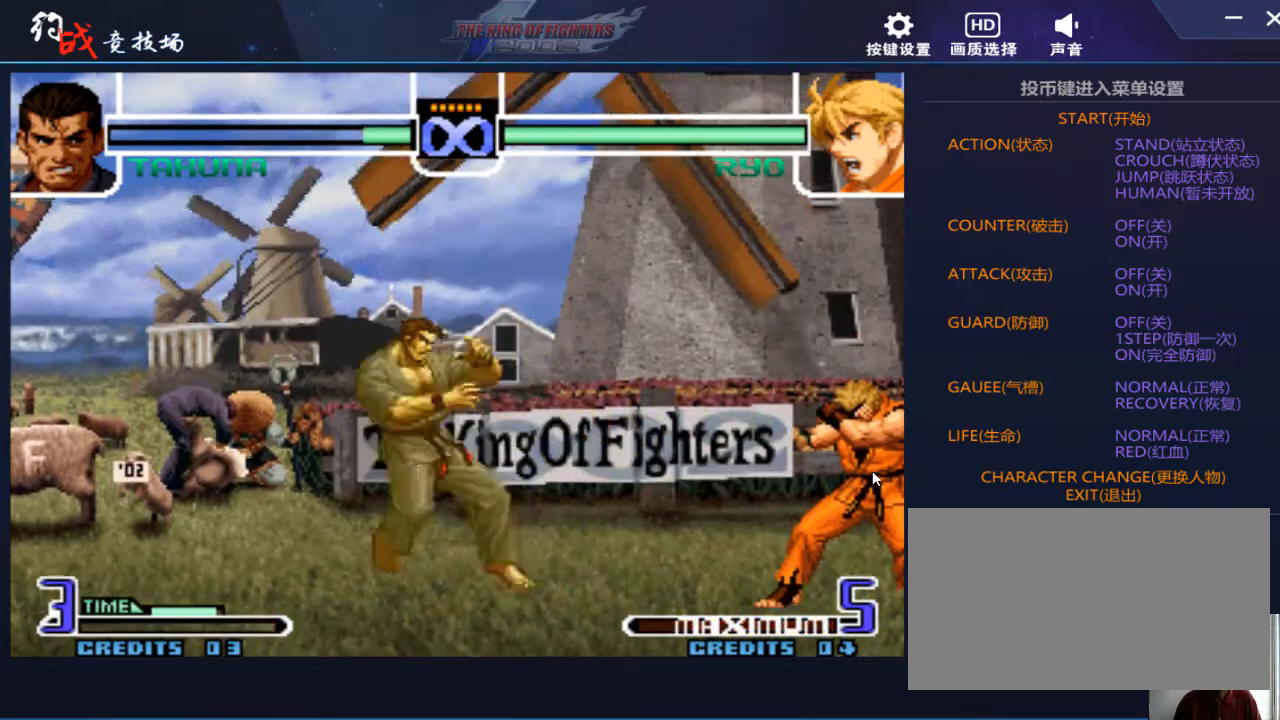
{"buttons": [], "left_stick": "right", "events": [[233, "left_stick", "center"], [300, "left_stick", "left"], [433, "left_stick", "down"], [500, "left_stick", "right"]]}
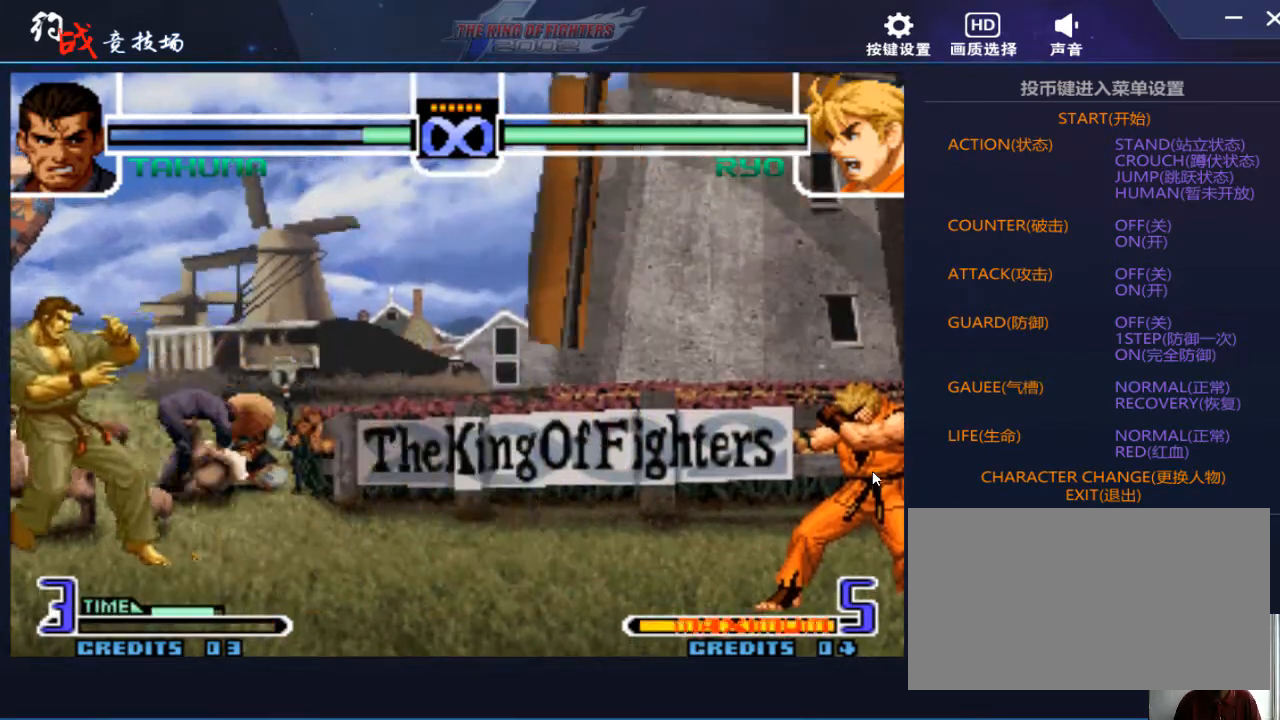
{"buttons": [], "left_stick": "center", "events": [[133, "left_stick", "down"], [200, "left_stick", "left"], [233, "A", "down"], [367, "A", "up"], [400, "left_stick", "center"]]}
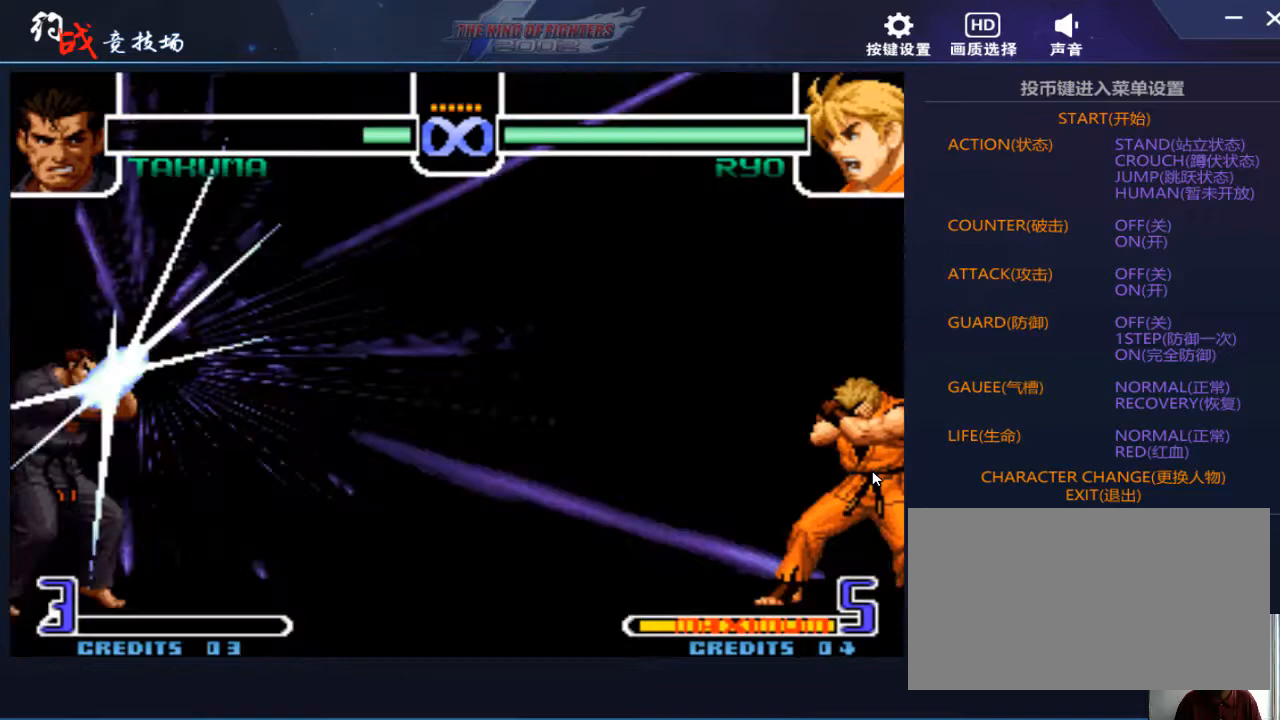
{"buttons": [], "left_stick": "center", "events": []}
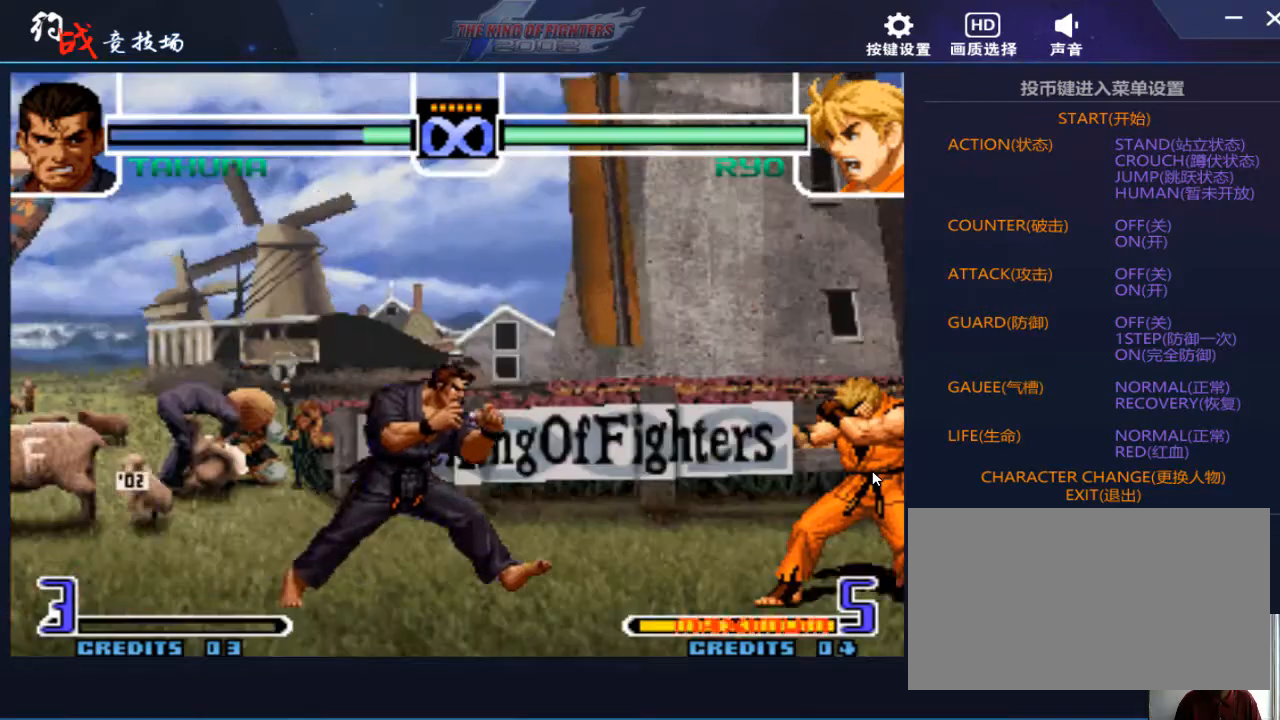
{"buttons": [], "left_stick": "center", "events": []}
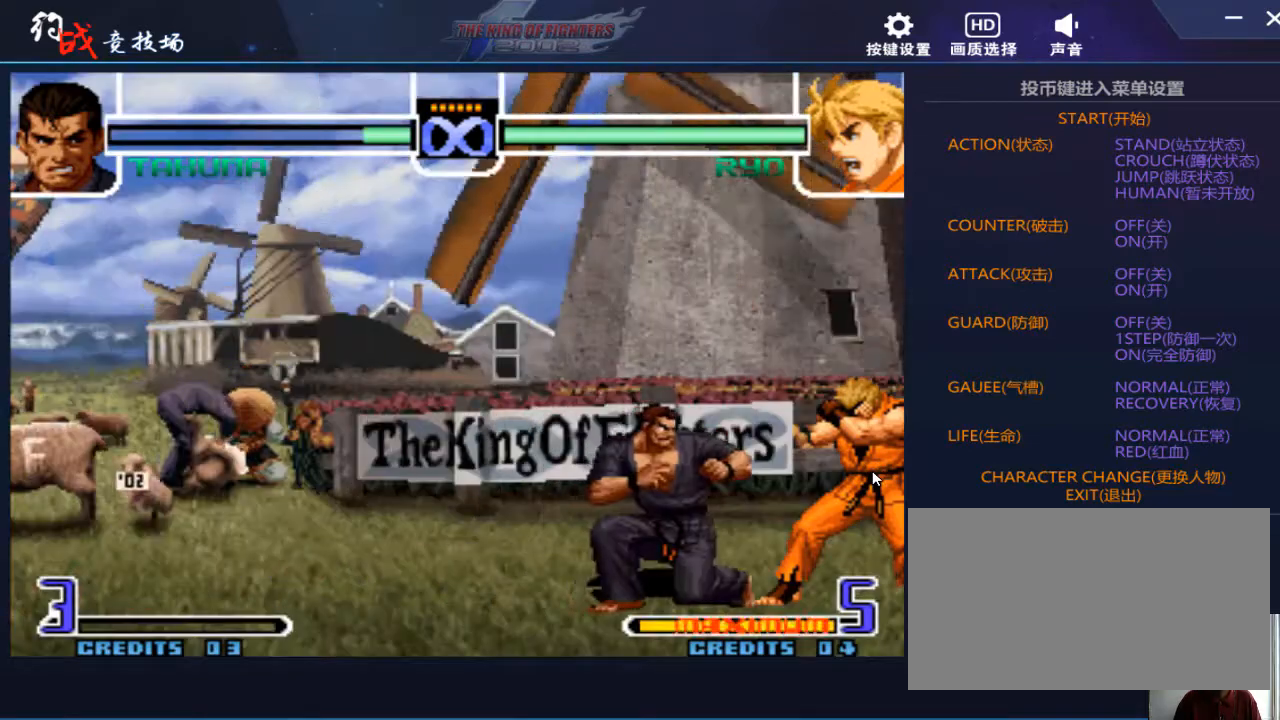
{"buttons": [], "left_stick": "down-right", "events": [[333, "left_stick", "right"], [400, "left_stick", "center"], [500, "left_stick", "down-right"]]}
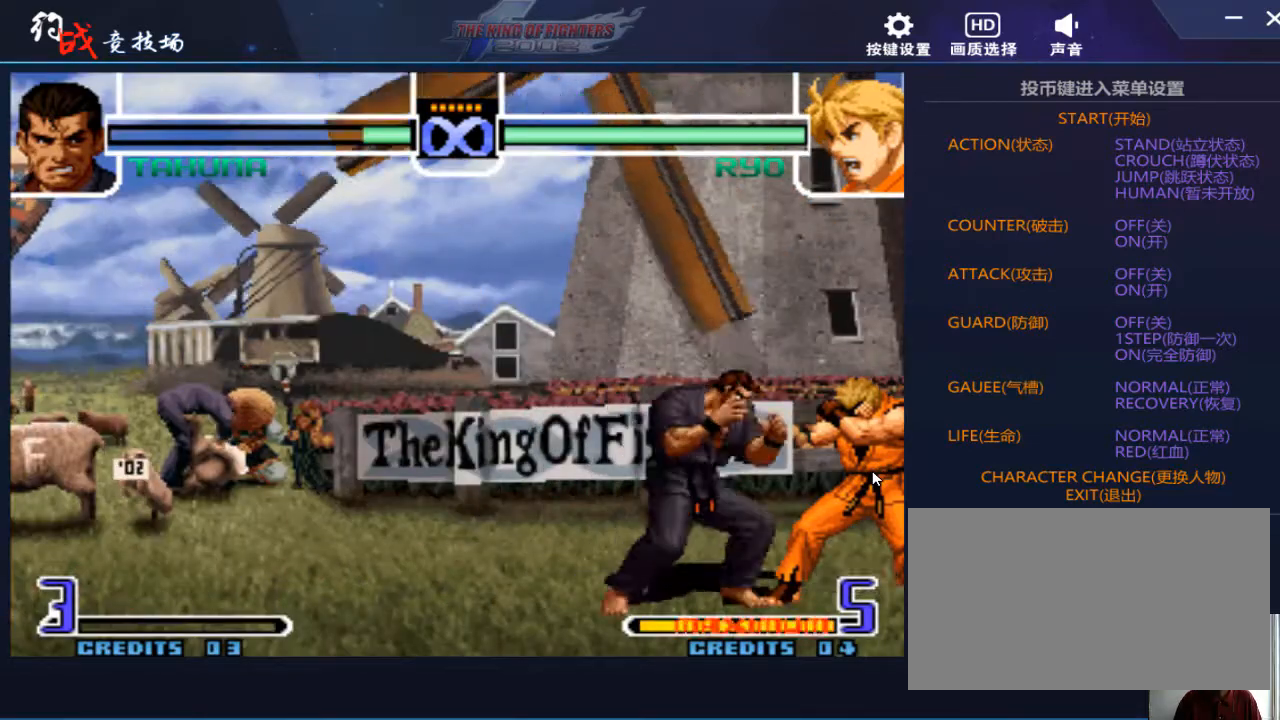
{"buttons": ["D"], "left_stick": "center", "events": [[167, "left_stick", "up-right"], [233, "left_stick", "center"], [500, "D", "down"]]}
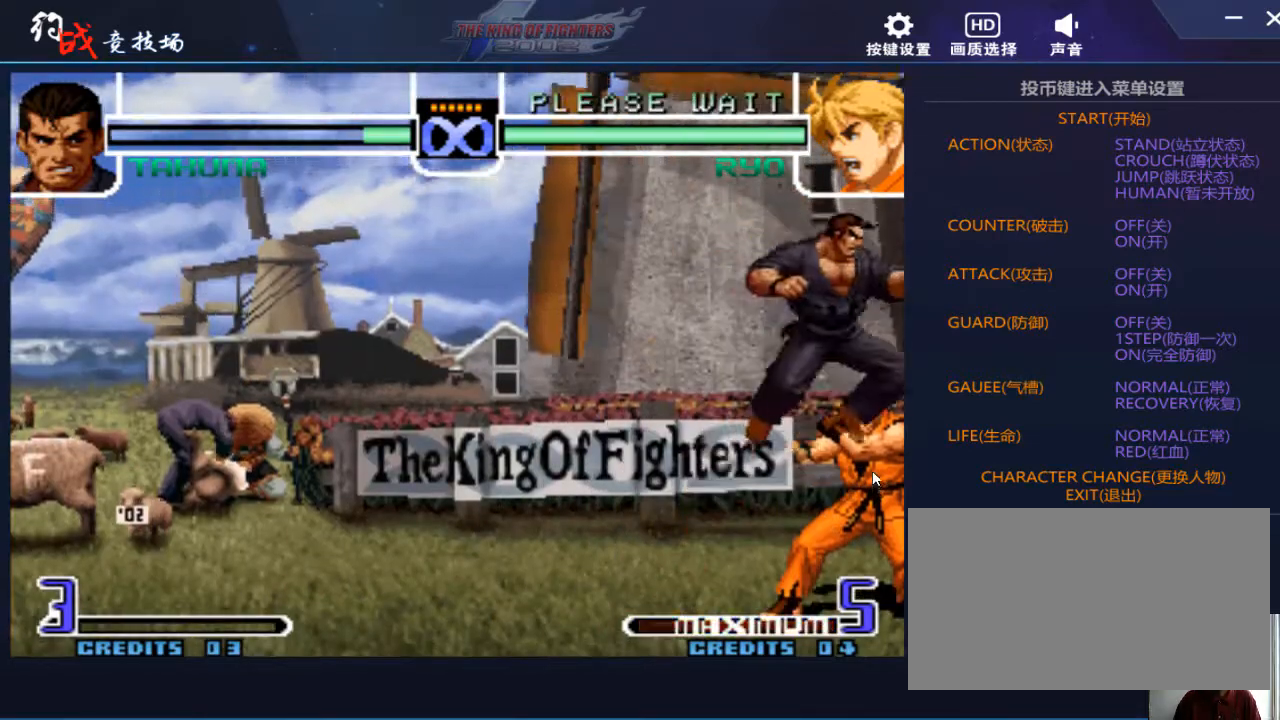
{"buttons": [], "left_stick": "right", "events": [[33, "left_stick", "right"], [100, "D", "up"], [367, "C", "down"], [433, "C", "up"]]}
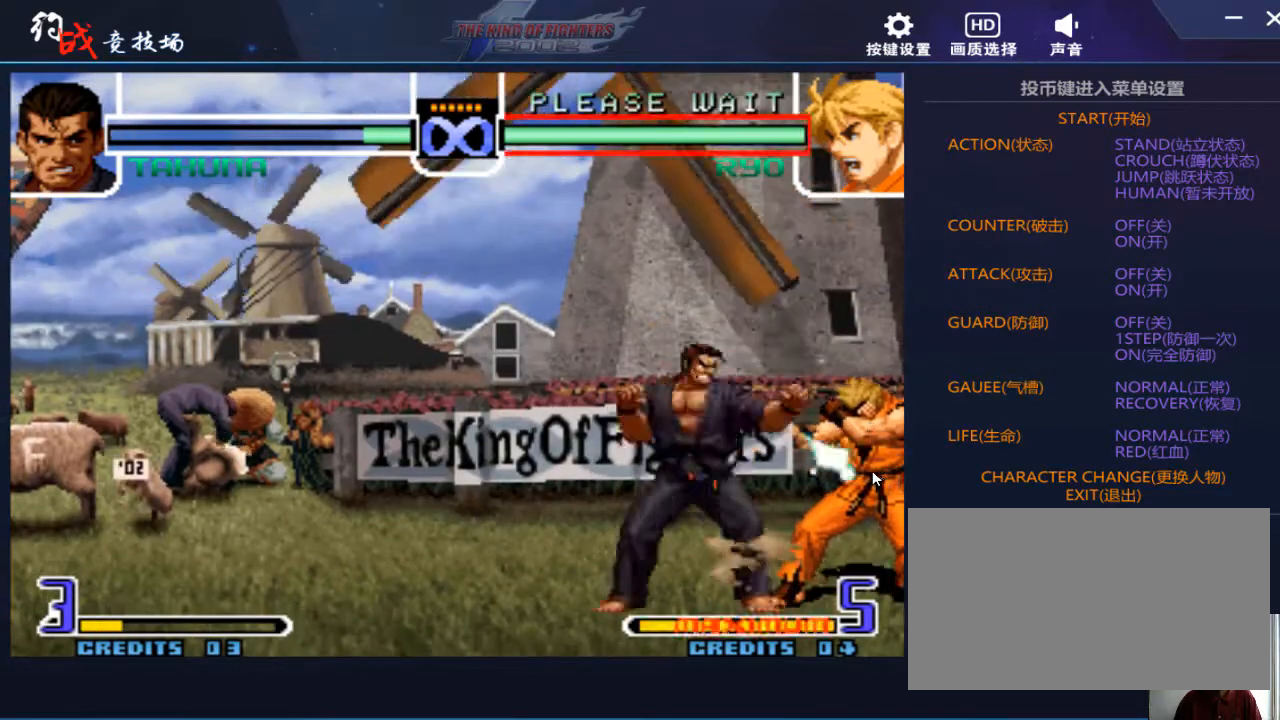
{"buttons": [], "left_stick": "down", "events": [[33, "B", "down"], [33, "C", "down"], [67, "C", "up"], [100, "B", "up"], [167, "left_stick", "up"], [233, "left_stick", "center"], [467, "left_stick", "down"]]}
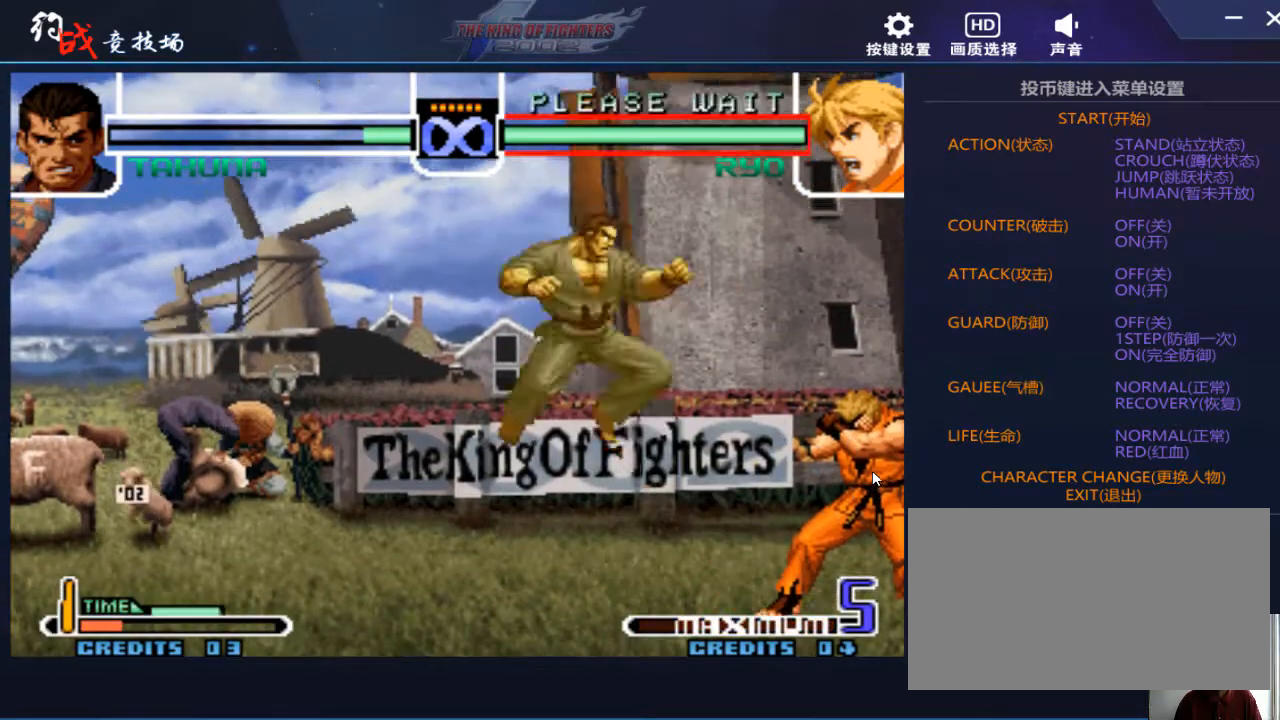
{"buttons": [], "left_stick": "center", "events": [[167, "B", "down"], [200, "B", "up"], [267, "left_stick", "center"]]}
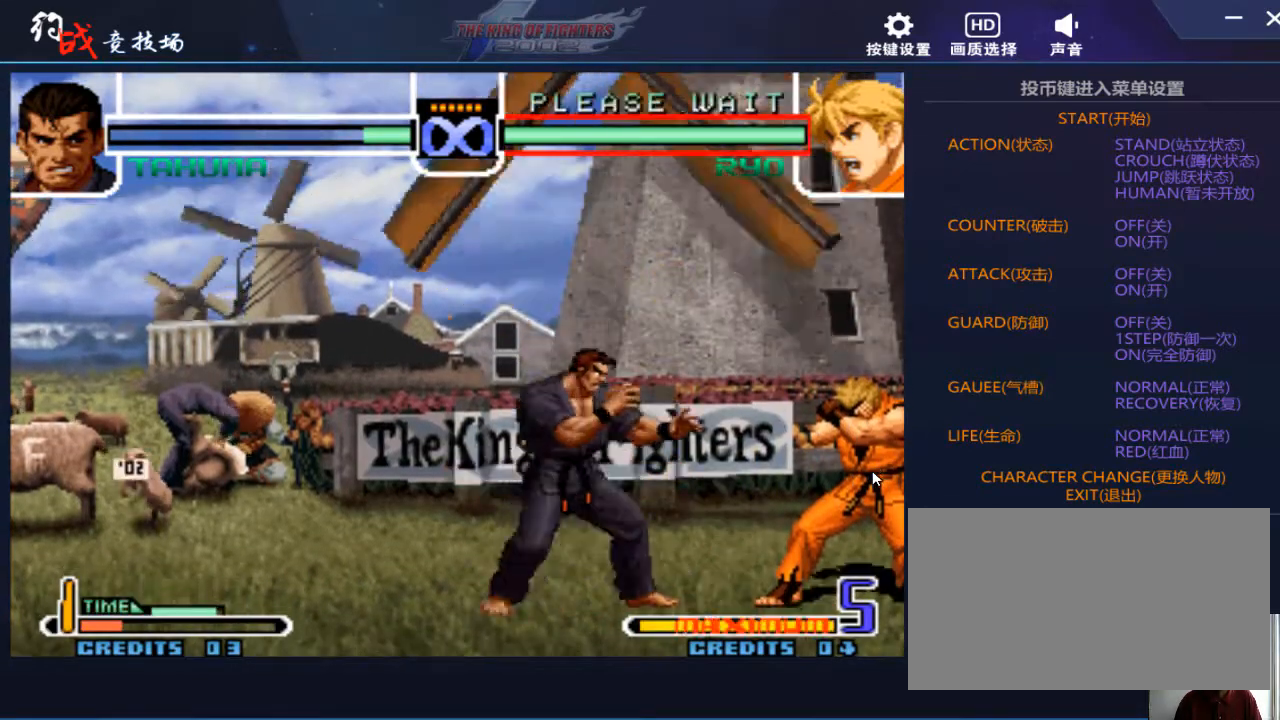
{"buttons": [], "left_stick": "left", "events": [[133, "left_stick", "left"]]}